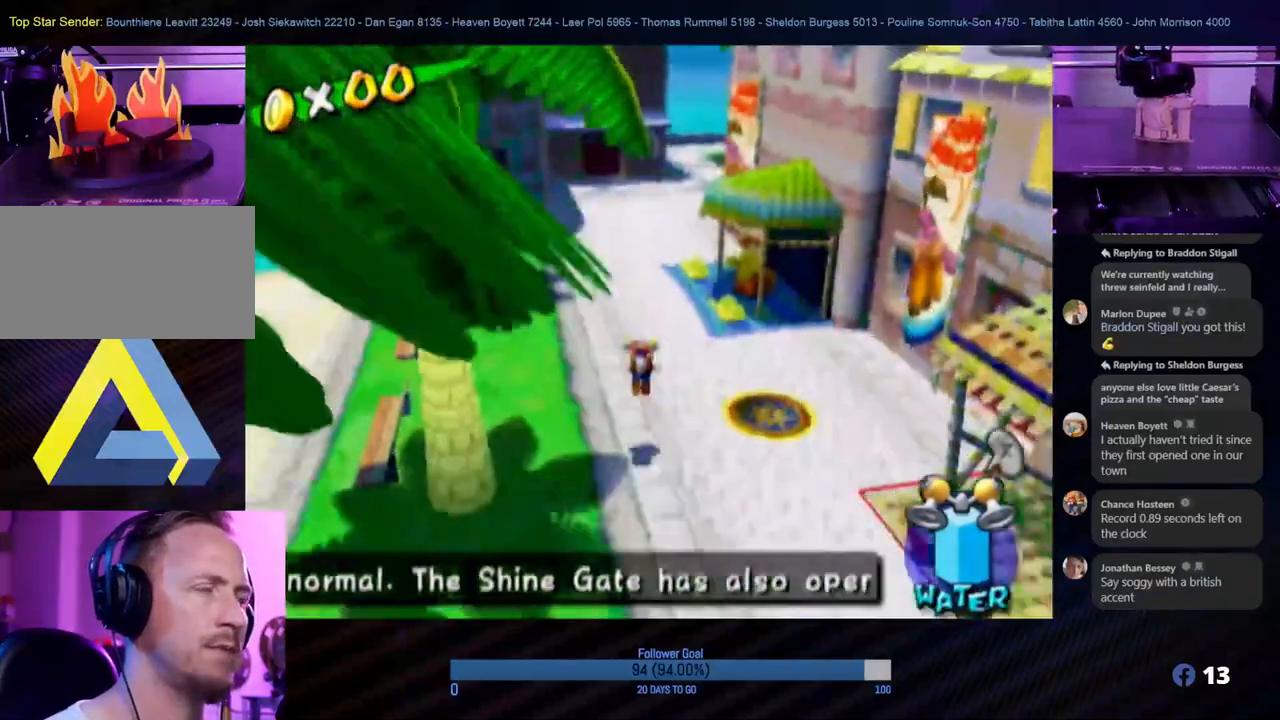
Gameplay with a controller (Nintendo layout); each line is a JSON object with the inputs held at the frame after it. "events" lists button and stick changes between this image and that frame as [ms after this image, input, new state], when the widget could be followed in between. Not read: L3 R3.
{"buttons": [], "left_stick": "up", "right_stick": "center", "events": [[317, "A", "down"], [483, "A", "up"]]}
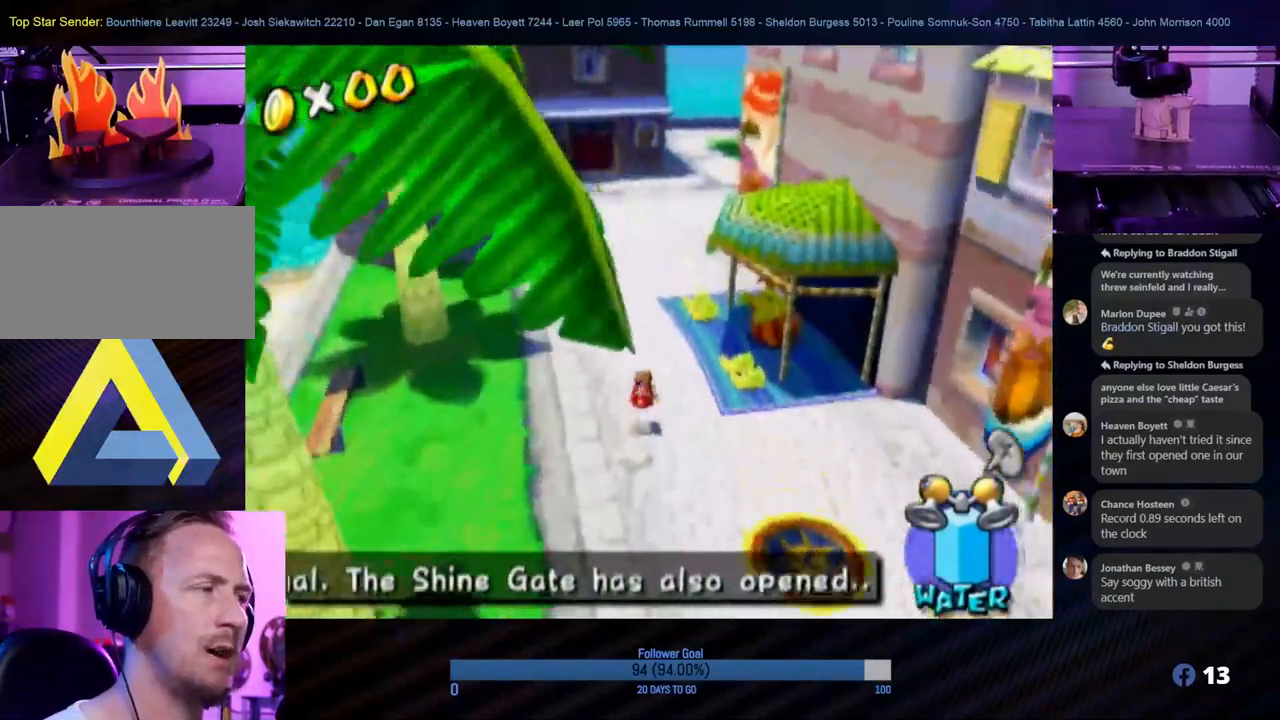
{"buttons": [], "left_stick": "up-right", "right_stick": "left", "events": [[83, "B", "down"], [217, "B", "up"], [417, "right_stick", "left"], [467, "left_stick", "up-right"]]}
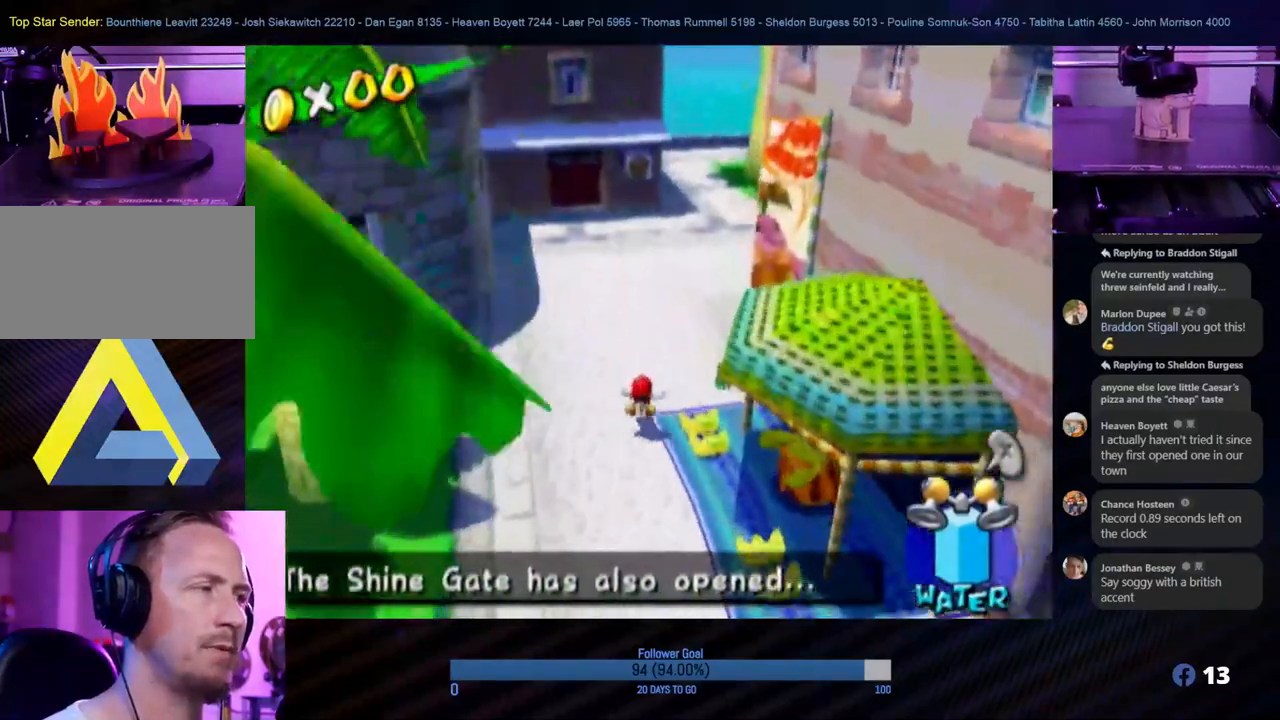
{"buttons": [], "left_stick": "up-left", "right_stick": "center", "events": [[100, "left_stick", "center"], [217, "left_stick", "up-right"], [267, "right_stick", "center"], [350, "left_stick", "up"], [467, "left_stick", "up-left"]]}
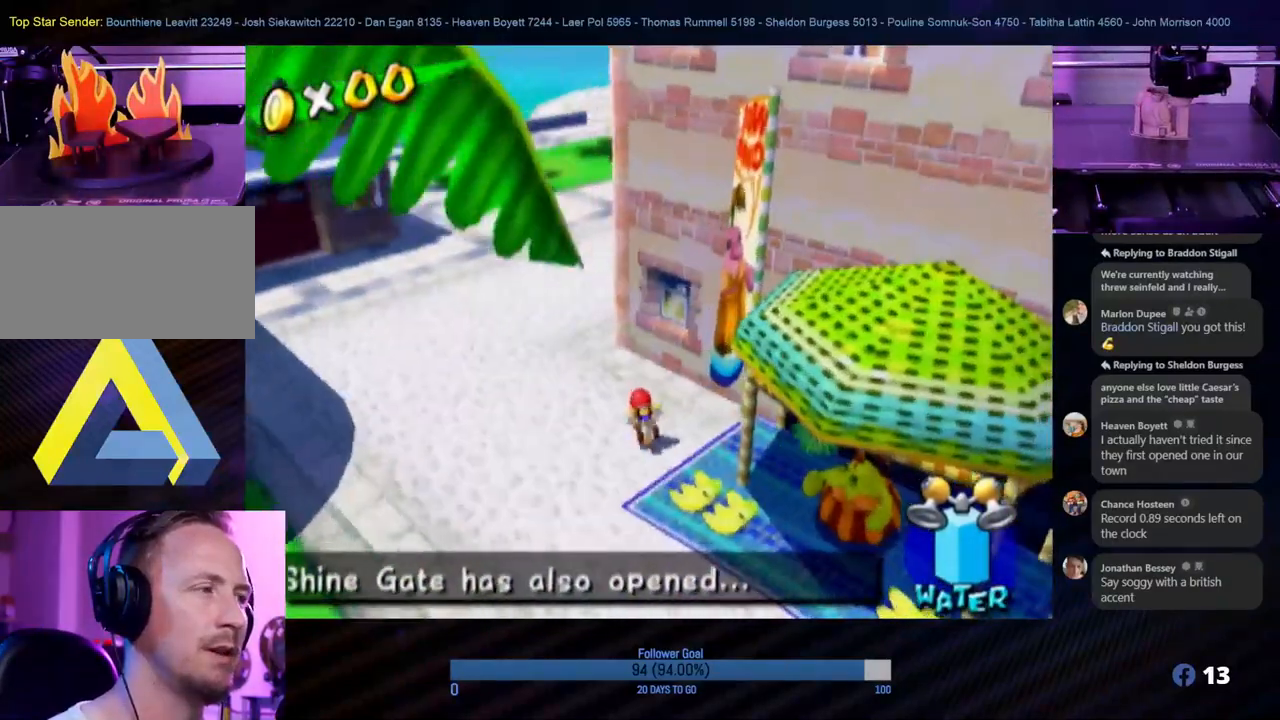
{"buttons": [], "left_stick": "up-left", "right_stick": "center", "events": [[233, "left_stick", "up"], [417, "left_stick", "up-left"]]}
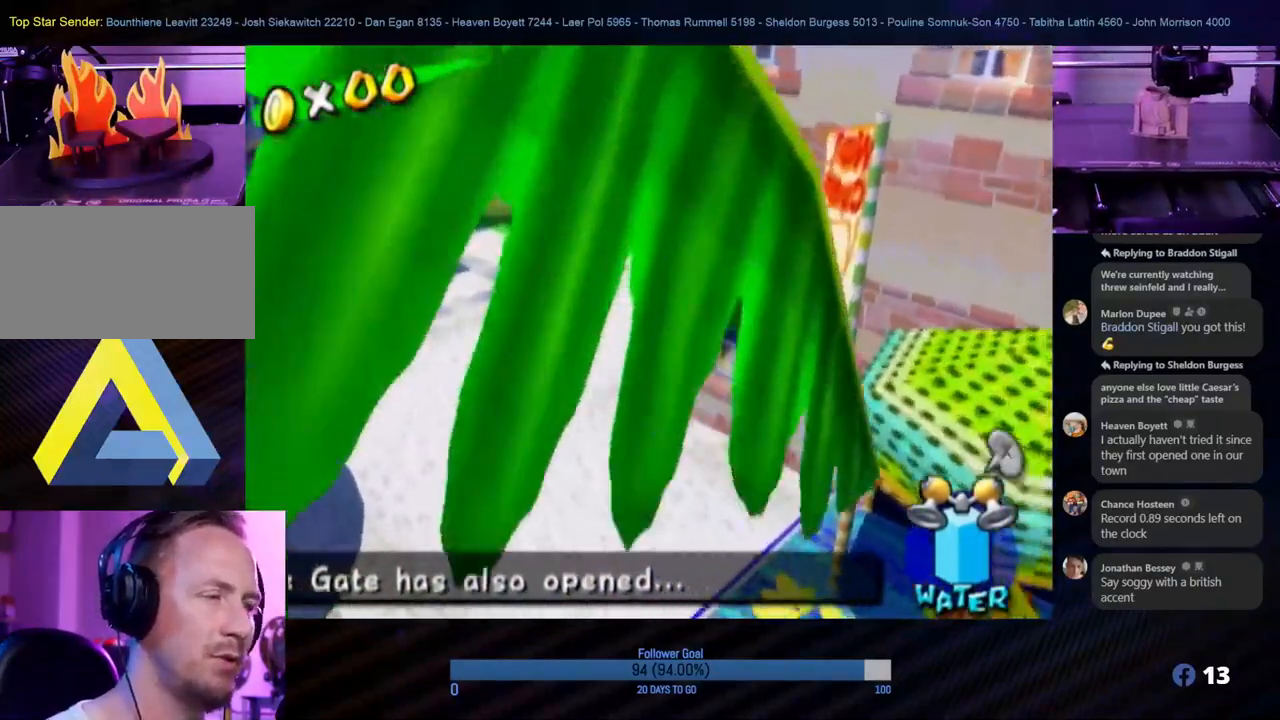
{"buttons": [], "left_stick": "up", "right_stick": "center", "events": [[183, "left_stick", "up"]]}
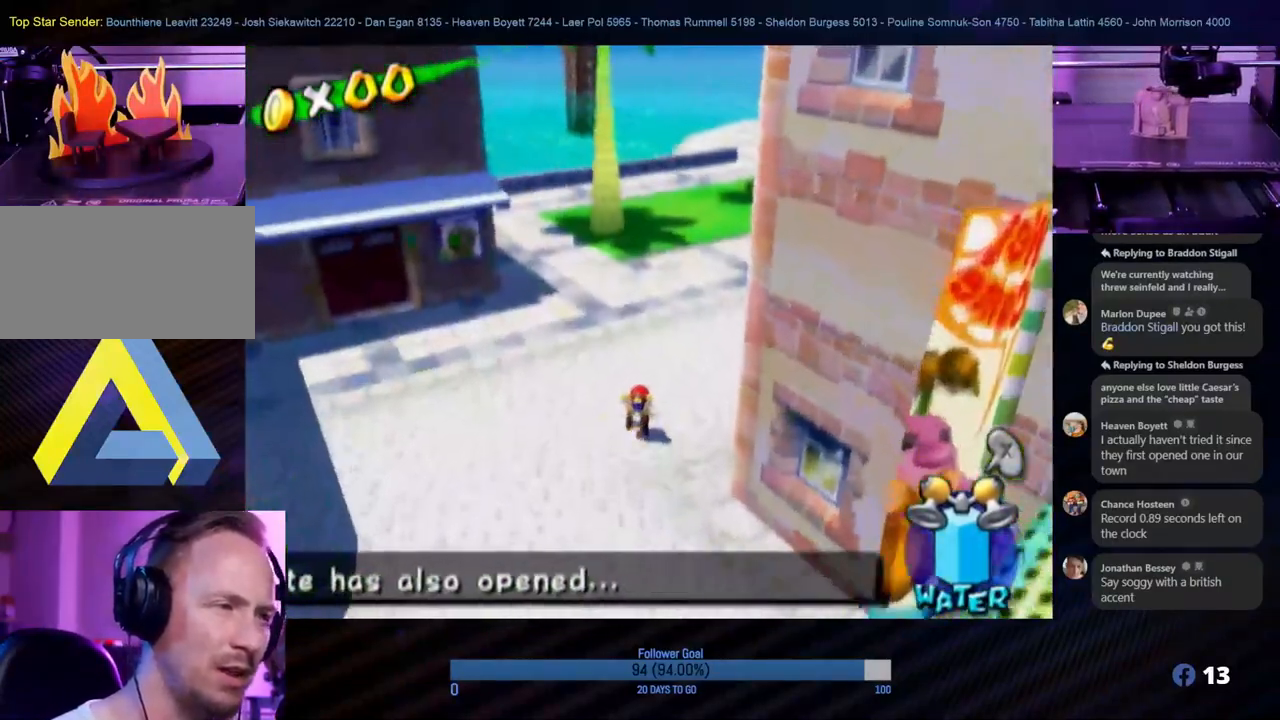
{"buttons": [], "left_stick": "up-right", "right_stick": "center", "events": [[50, "left_stick", "up-right"], [267, "right_stick", "left"], [433, "right_stick", "center"]]}
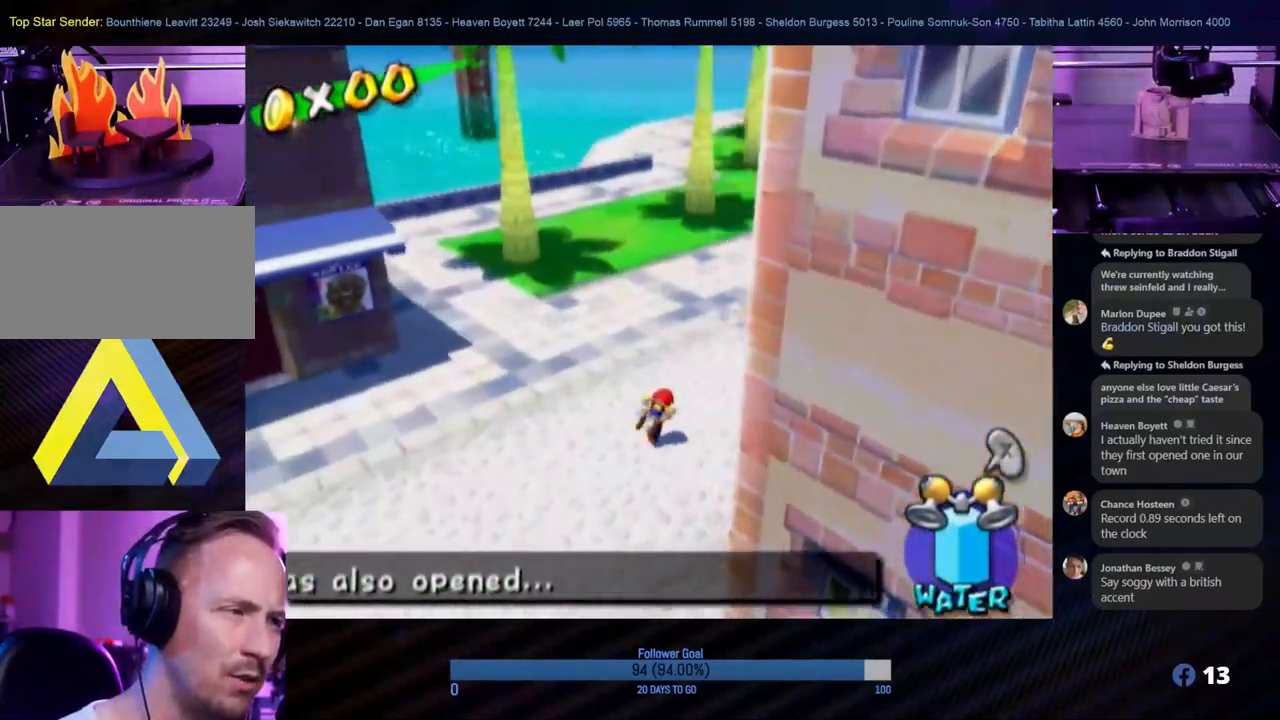
{"buttons": [], "left_stick": "up-right", "right_stick": "center", "events": [[17, "left_stick", "up"], [483, "left_stick", "up-right"]]}
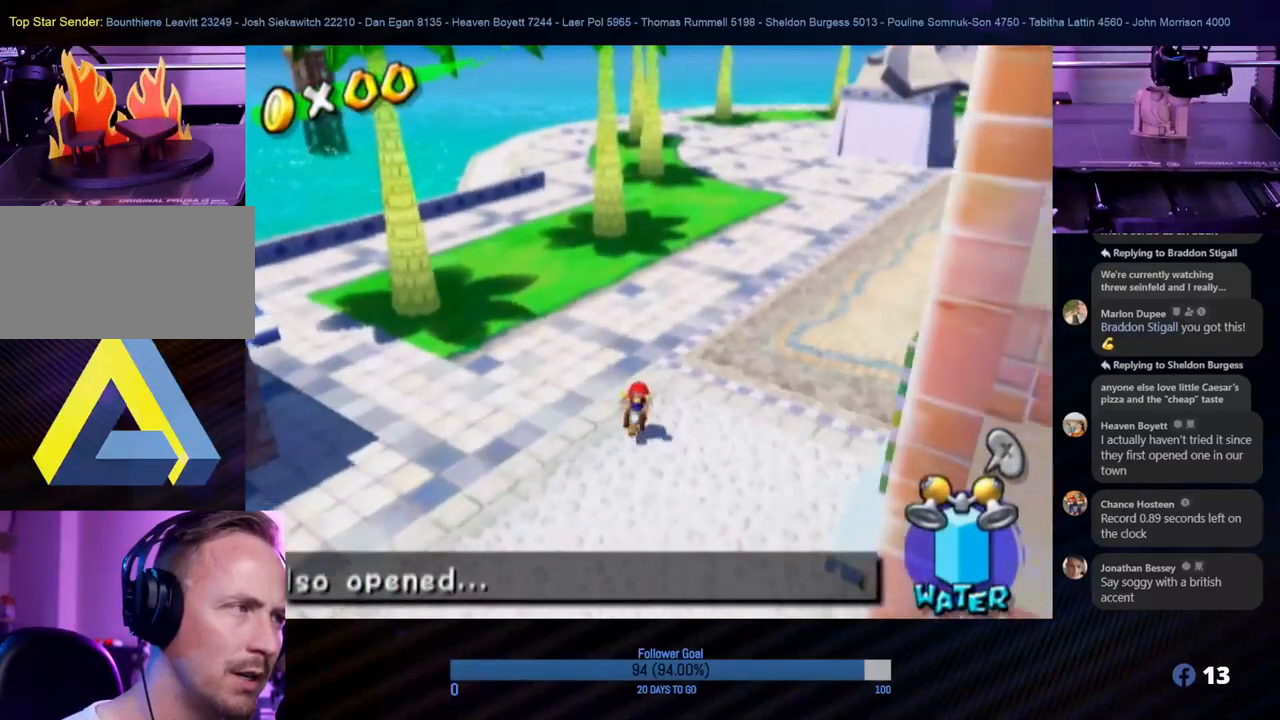
{"buttons": [], "left_stick": "up", "right_stick": "center", "events": [[283, "left_stick", "up"]]}
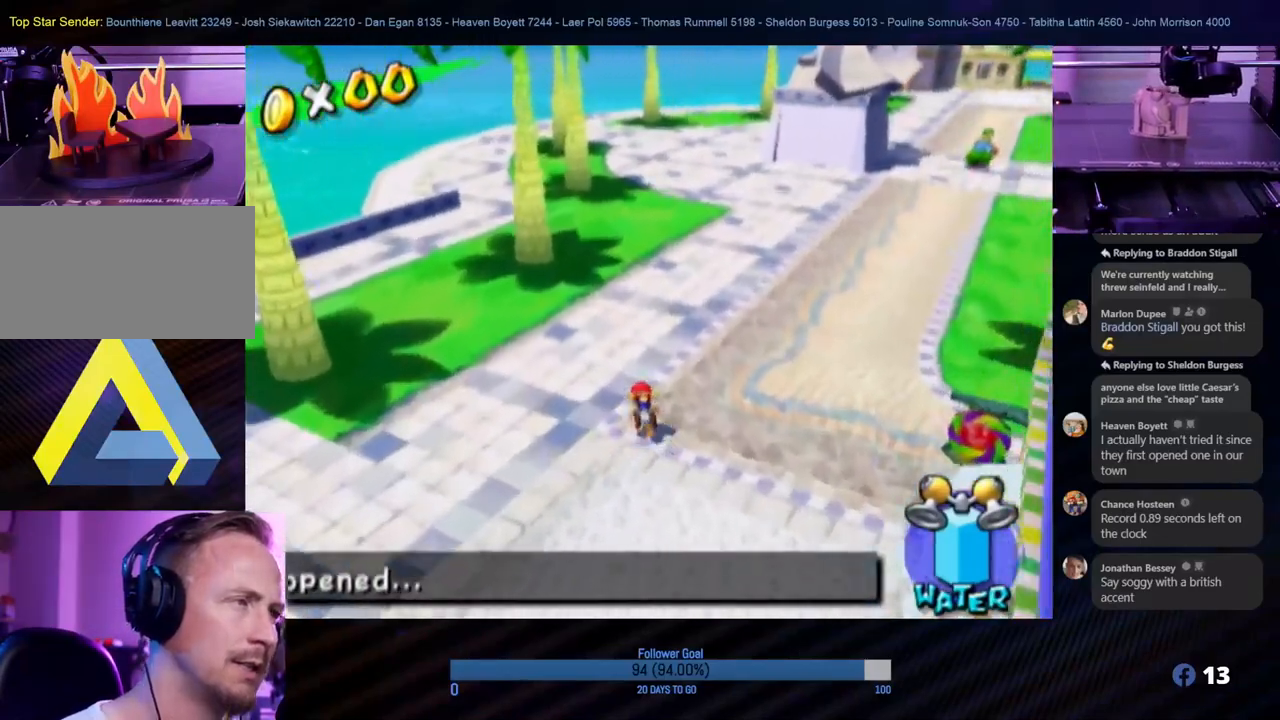
{"buttons": ["B"], "left_stick": "up-right", "right_stick": "center", "events": [[50, "left_stick", "up-right"], [117, "A", "down"], [267, "A", "up"], [350, "B", "down"]]}
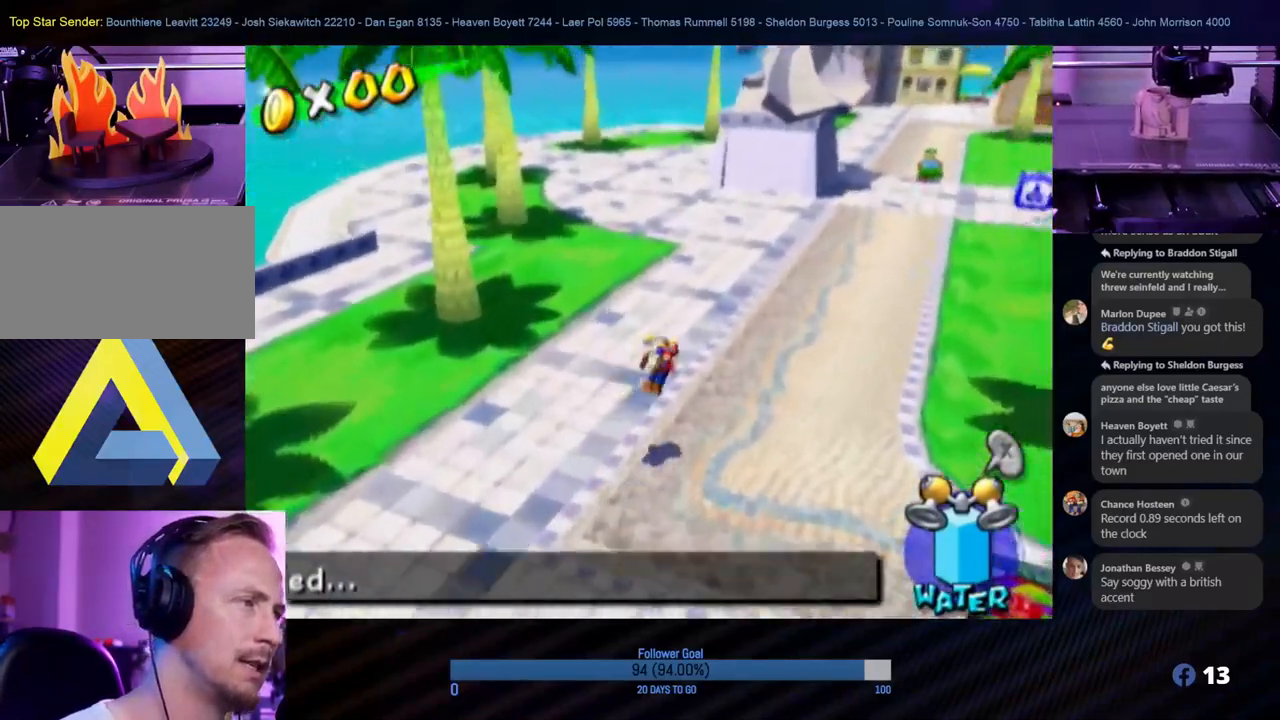
{"buttons": [], "left_stick": "up", "right_stick": "center", "events": [[17, "B", "up"], [233, "right_stick", "up-left"], [300, "right_stick", "left"], [417, "left_stick", "up"], [417, "right_stick", "center"]]}
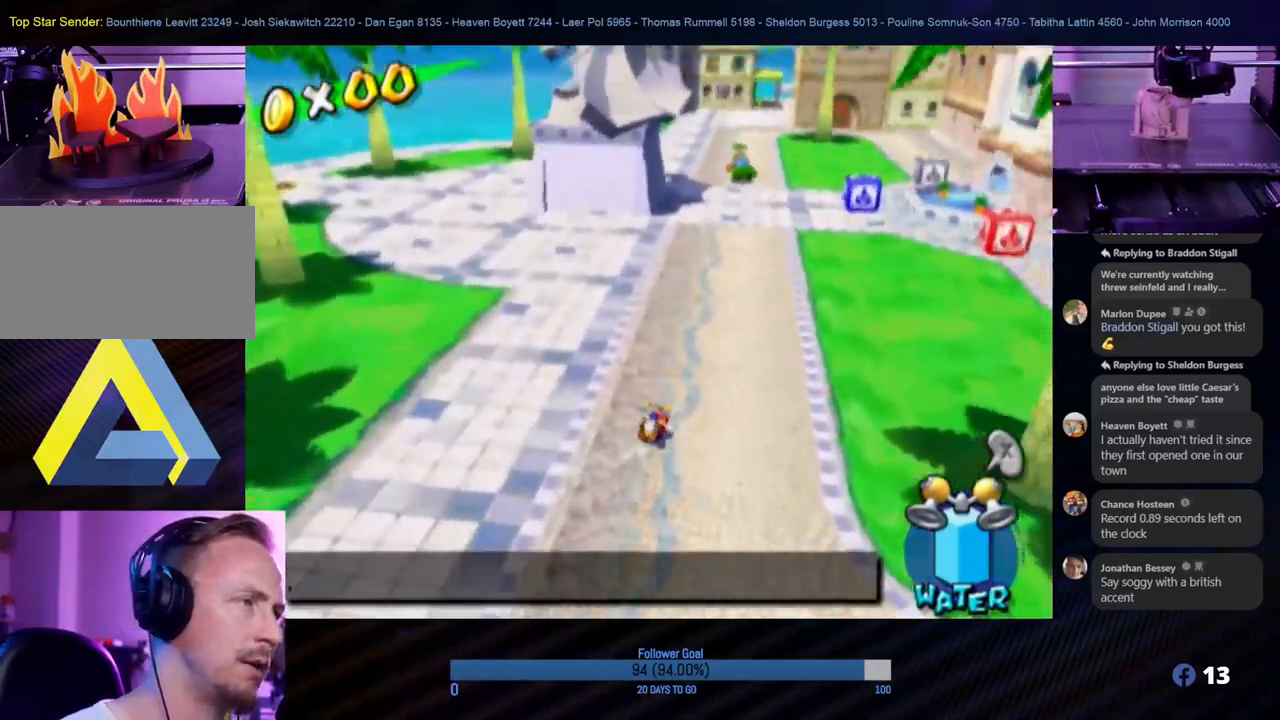
{"buttons": [], "left_stick": "up", "right_stick": "center", "events": [[17, "A", "down"], [150, "A", "up"]]}
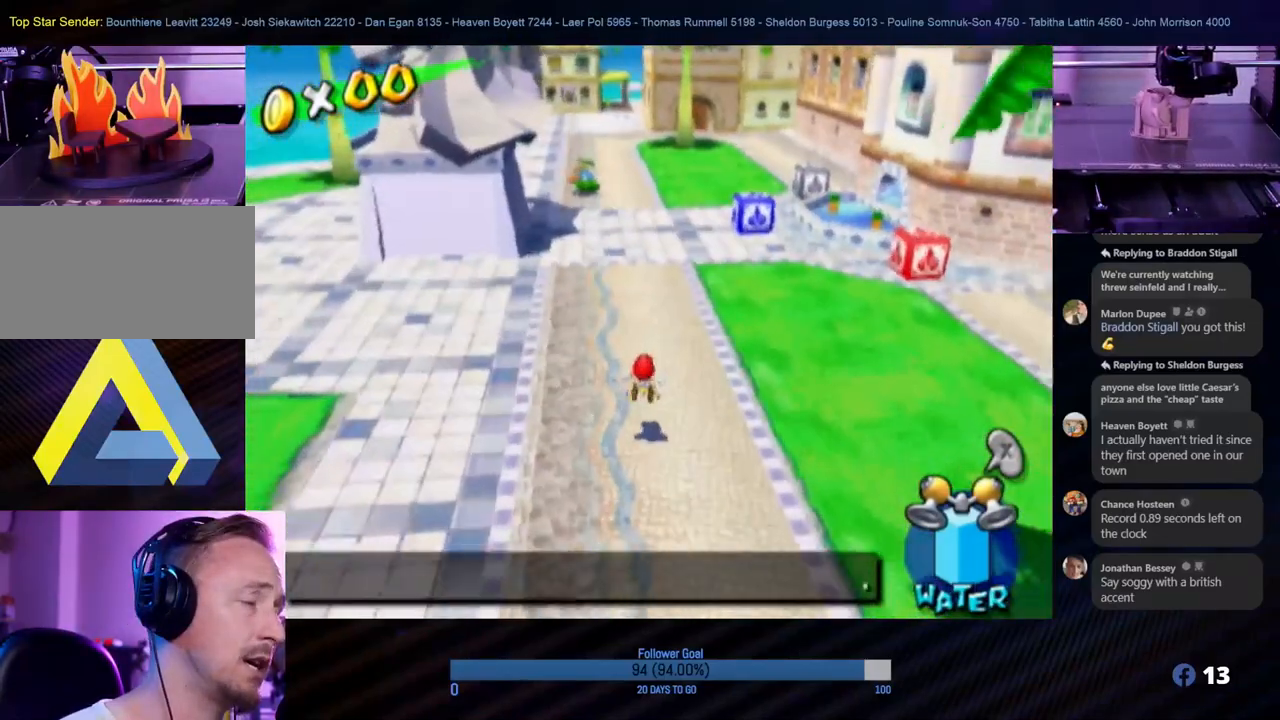
{"buttons": [], "left_stick": "center", "right_stick": "center", "events": [[317, "left_stick", "center"]]}
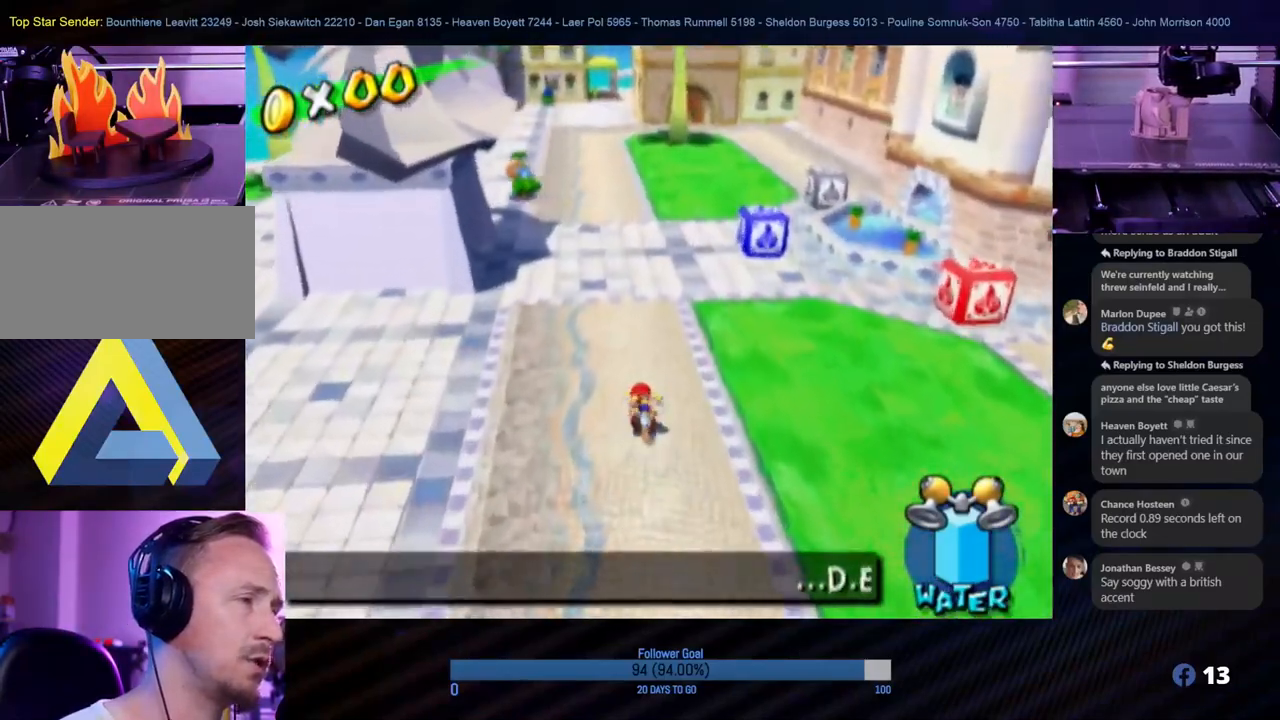
{"buttons": [], "left_stick": "up", "right_stick": "center", "events": [[17, "left_stick", "up"]]}
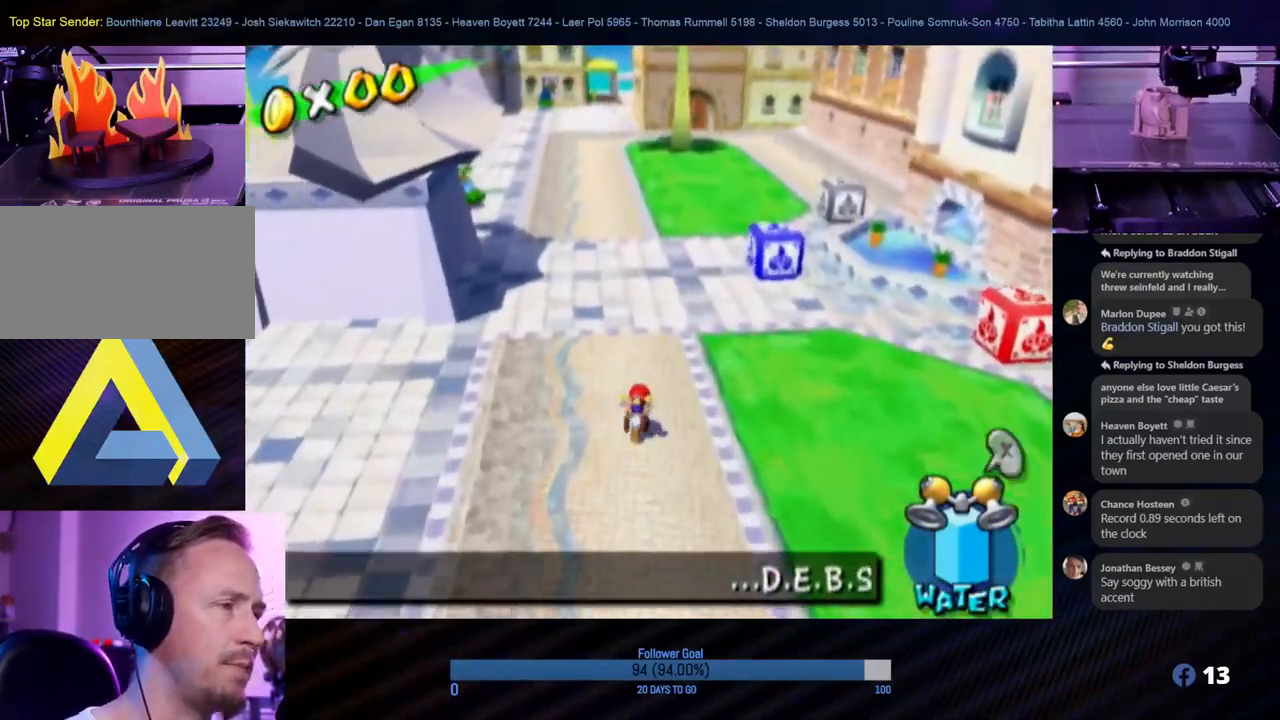
{"buttons": [], "left_stick": "up", "right_stick": "center", "events": [[117, "left_stick", "up-left"], [333, "left_stick", "up"]]}
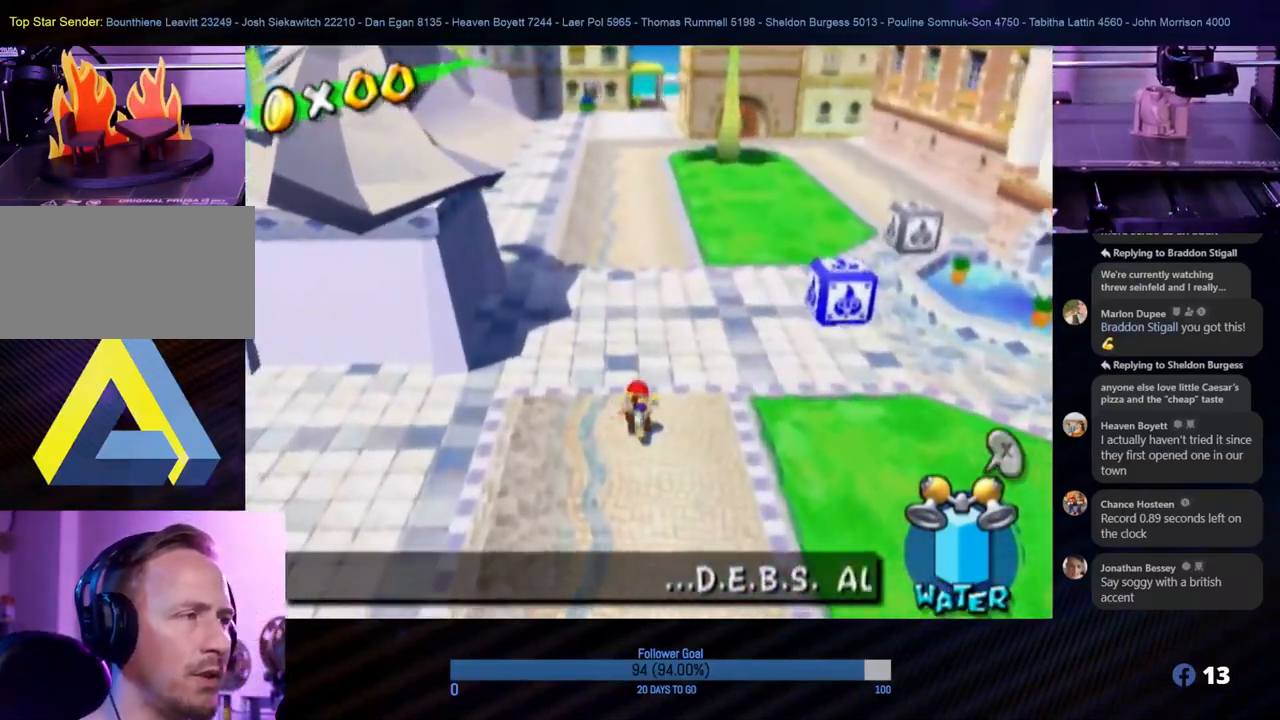
{"buttons": [], "left_stick": "up", "right_stick": "center", "events": [[233, "A", "down"], [400, "A", "up"]]}
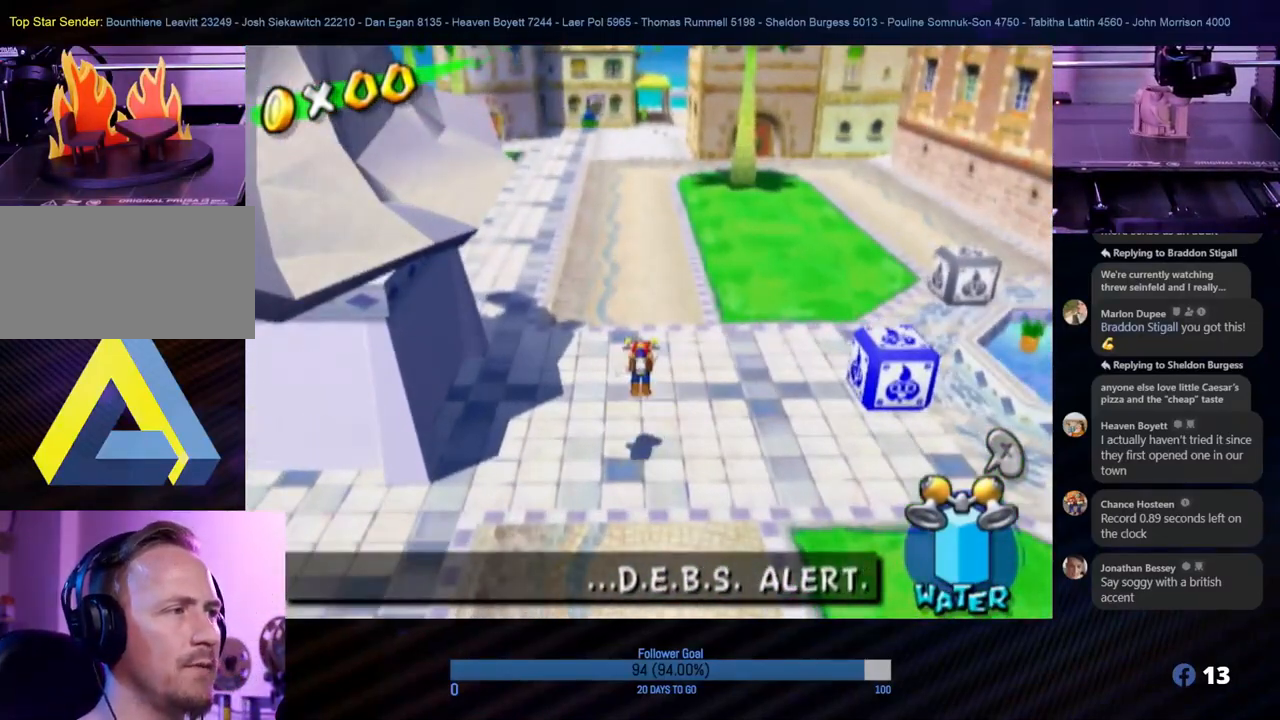
{"buttons": [], "left_stick": "up-left", "right_stick": "center", "events": [[83, "B", "down"], [133, "B", "up"], [450, "left_stick", "up-left"]]}
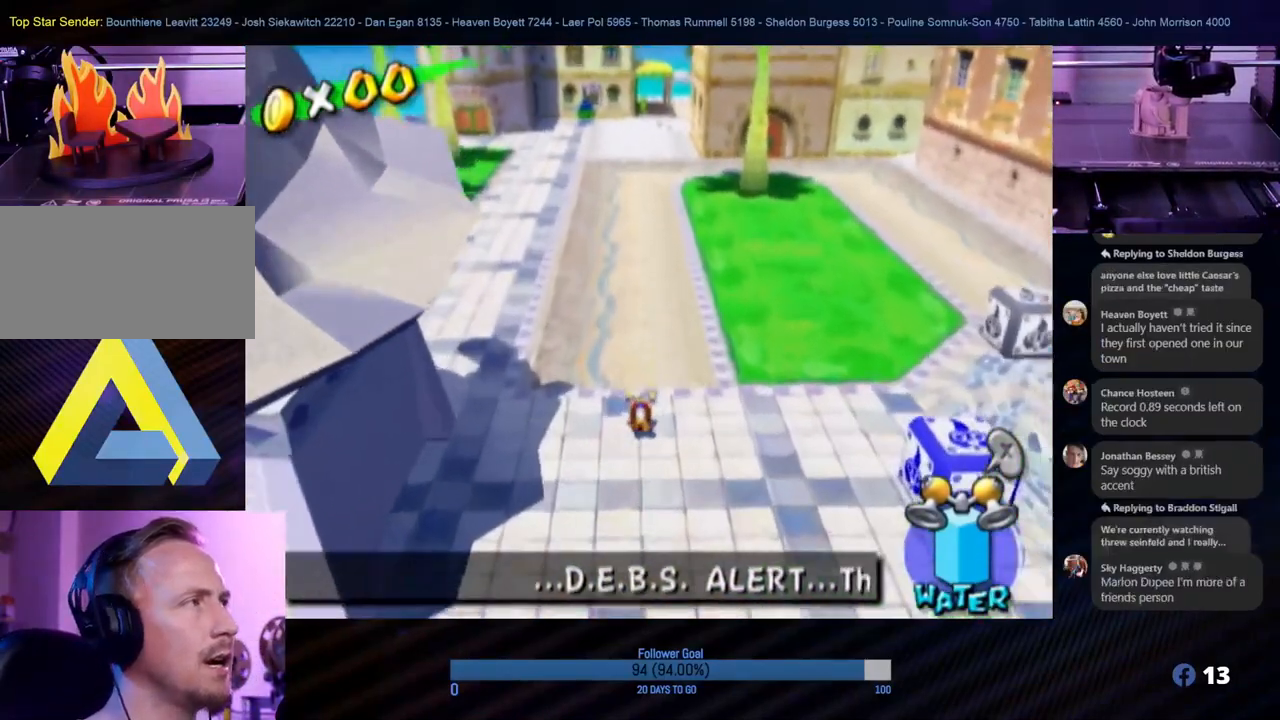
{"buttons": ["B"], "left_stick": "up", "right_stick": "center", "events": [[150, "left_stick", "up"], [167, "A", "down"], [300, "A", "up"], [450, "B", "down"]]}
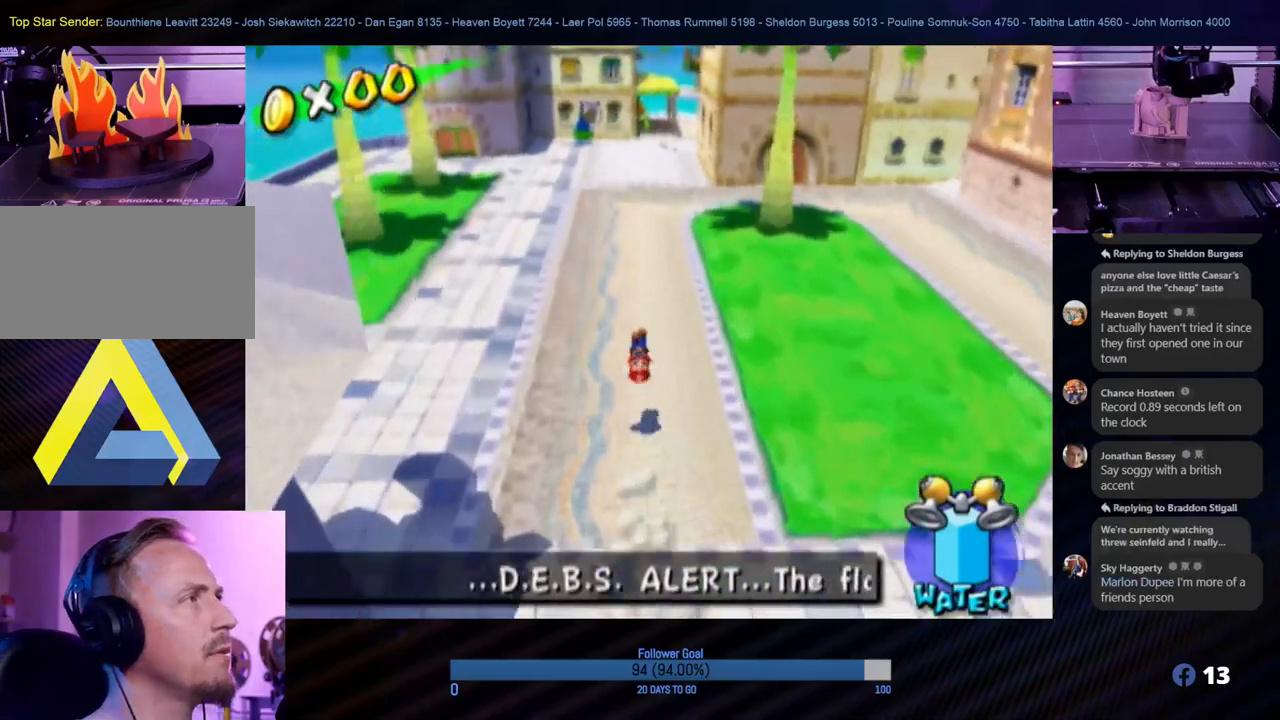
{"buttons": ["A"], "left_stick": "up", "right_stick": "center", "events": [[67, "B", "up"], [433, "A", "down"]]}
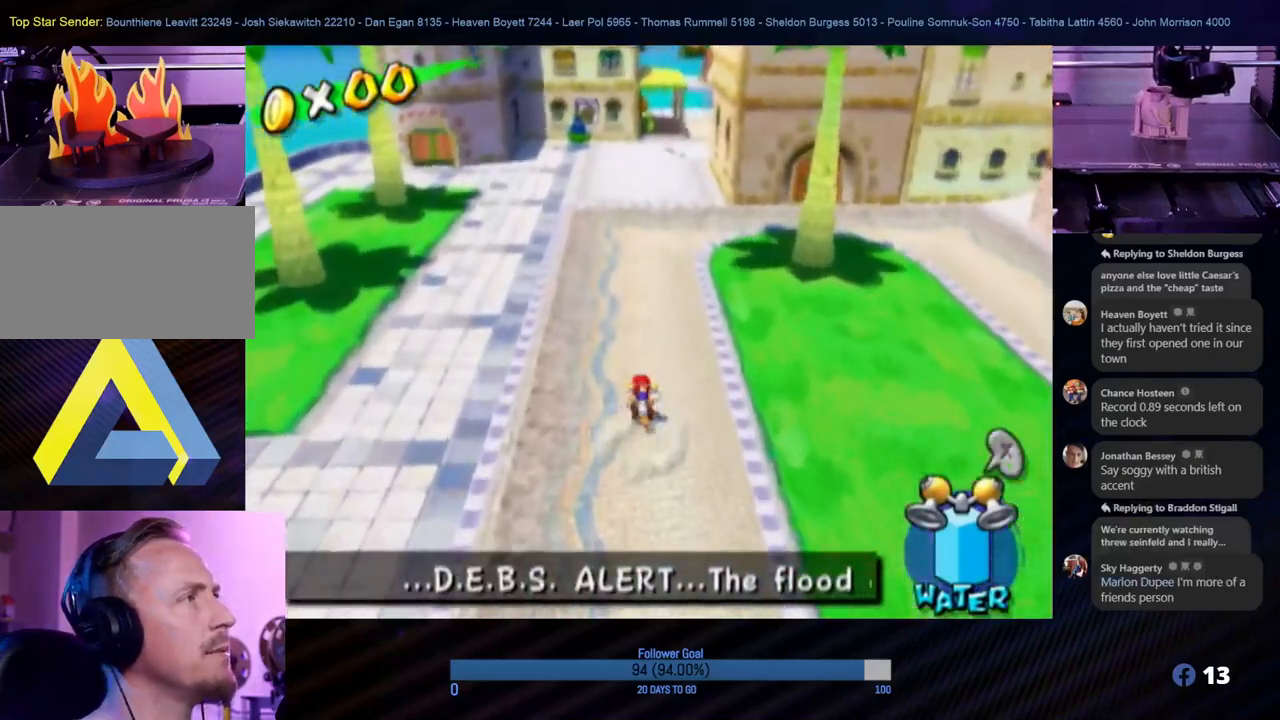
{"buttons": [], "left_stick": "up", "right_stick": "center", "events": [[83, "A", "up"], [233, "B", "down"], [383, "B", "up"]]}
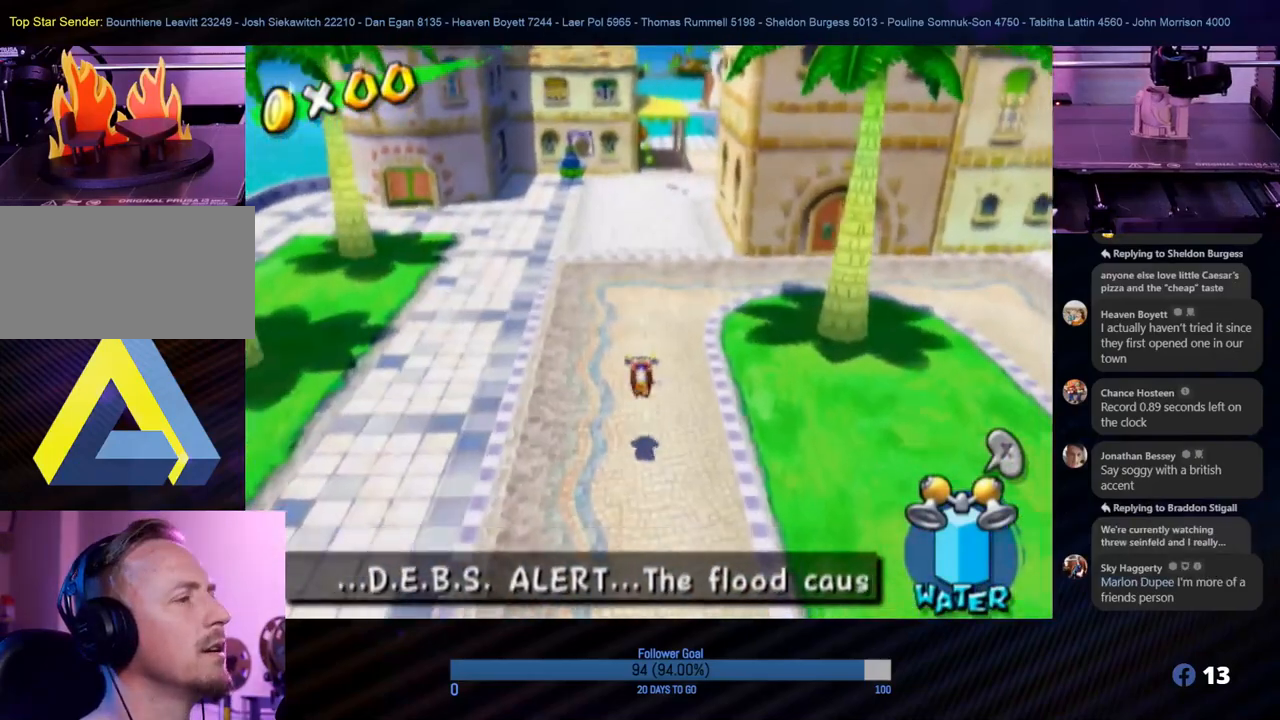
{"buttons": ["B"], "left_stick": "up", "right_stick": "center", "events": [[200, "A", "down"], [333, "A", "up"], [450, "B", "down"]]}
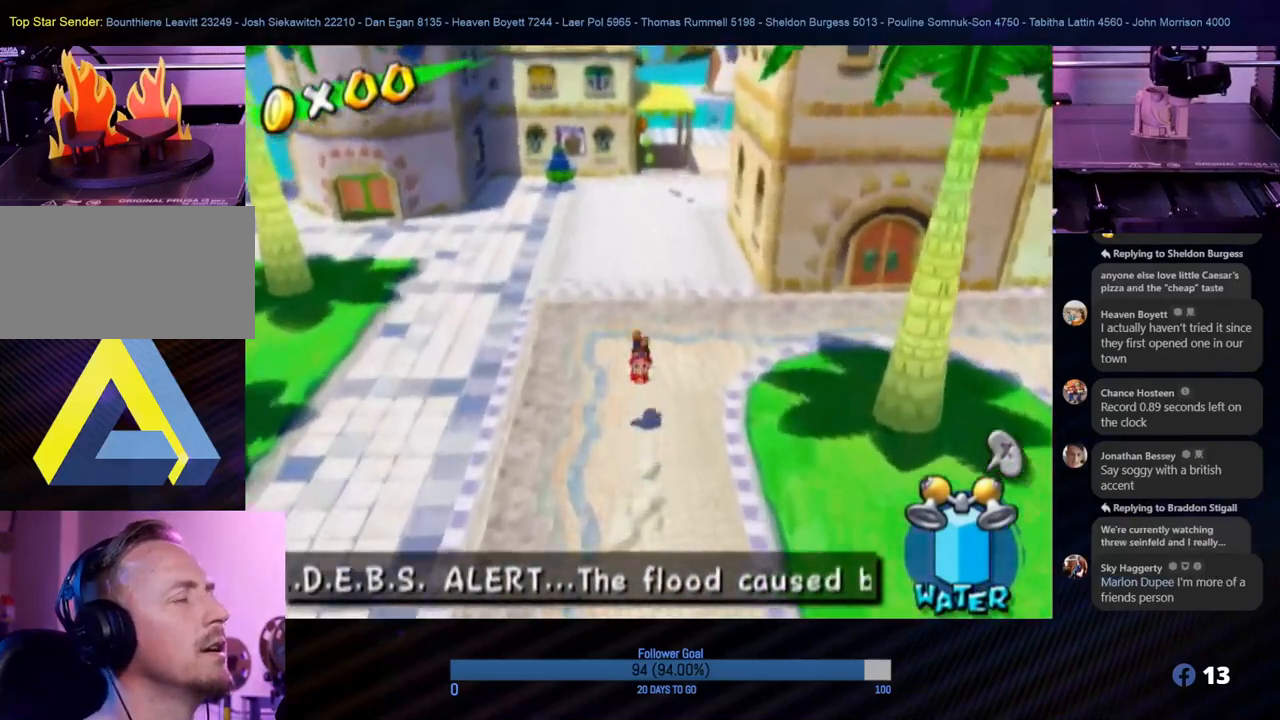
{"buttons": ["A"], "left_stick": "up", "right_stick": "center", "events": [[133, "B", "up"], [433, "A", "down"]]}
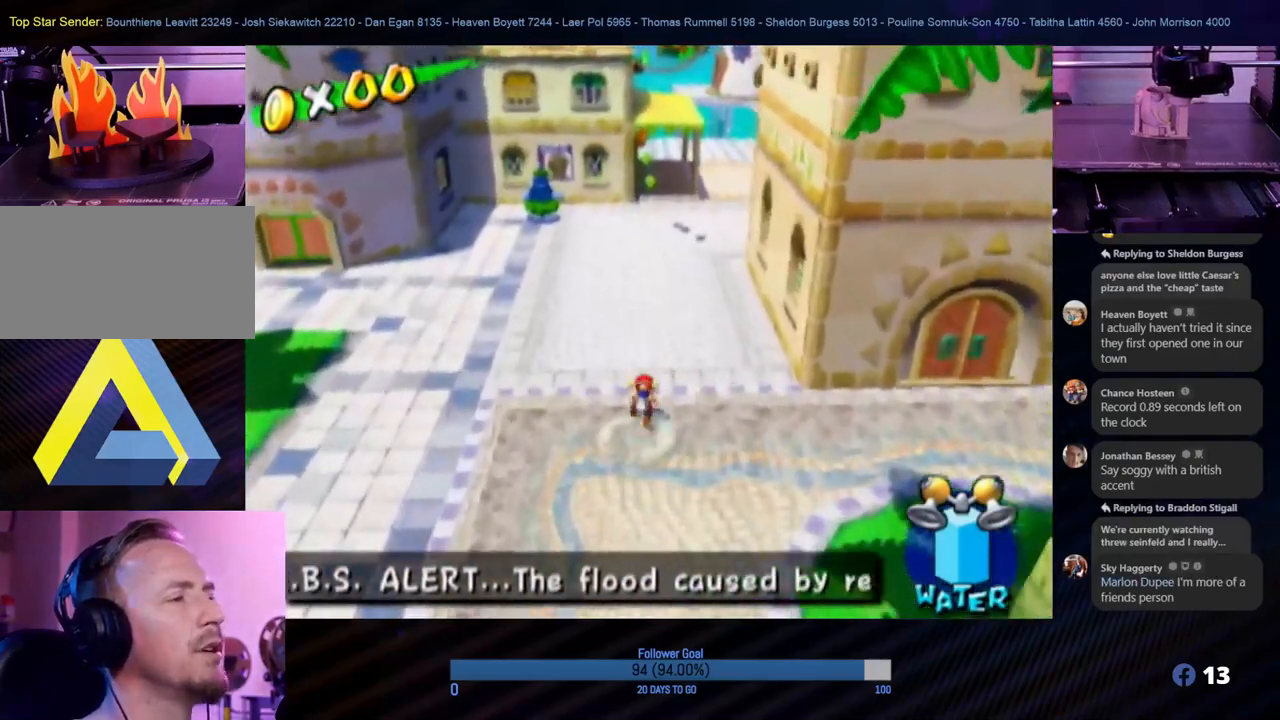
{"buttons": ["B"], "left_stick": "up-right", "right_stick": "center", "events": [[50, "A", "up"], [367, "left_stick", "up-right"], [383, "B", "down"]]}
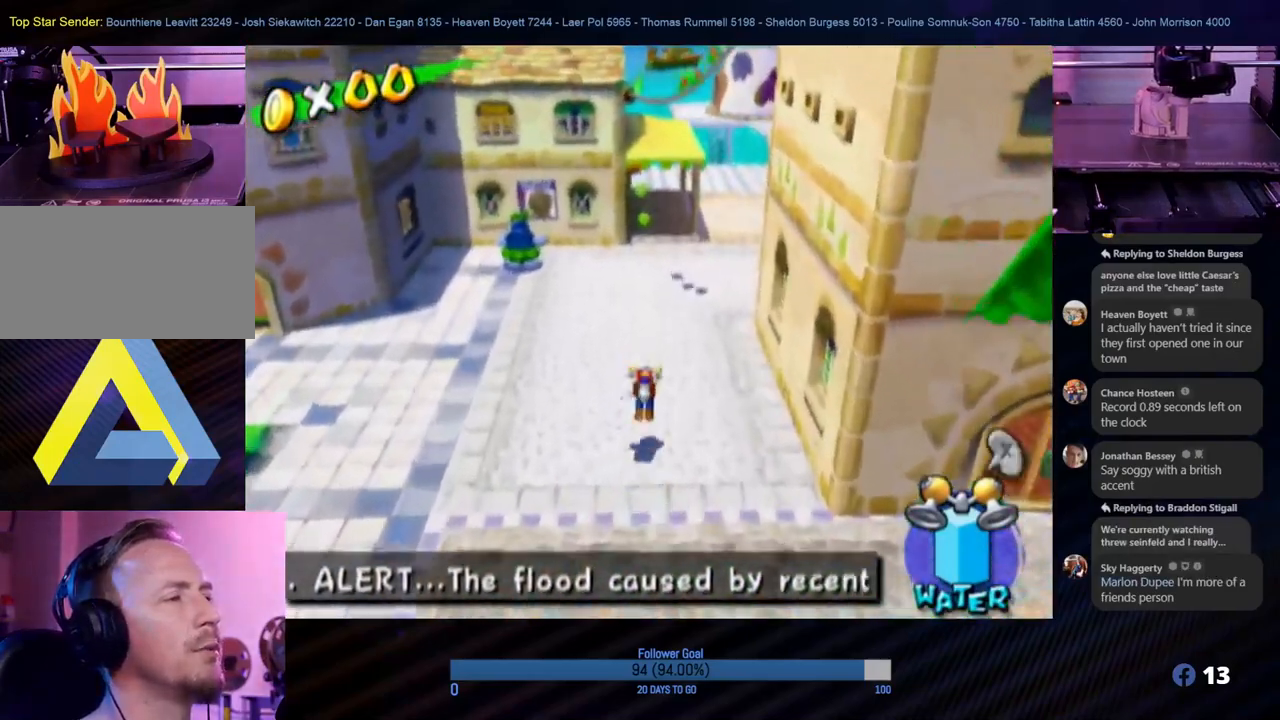
{"buttons": [], "left_stick": "center", "right_stick": "center", "events": [[33, "B", "up"], [150, "left_stick", "center"]]}
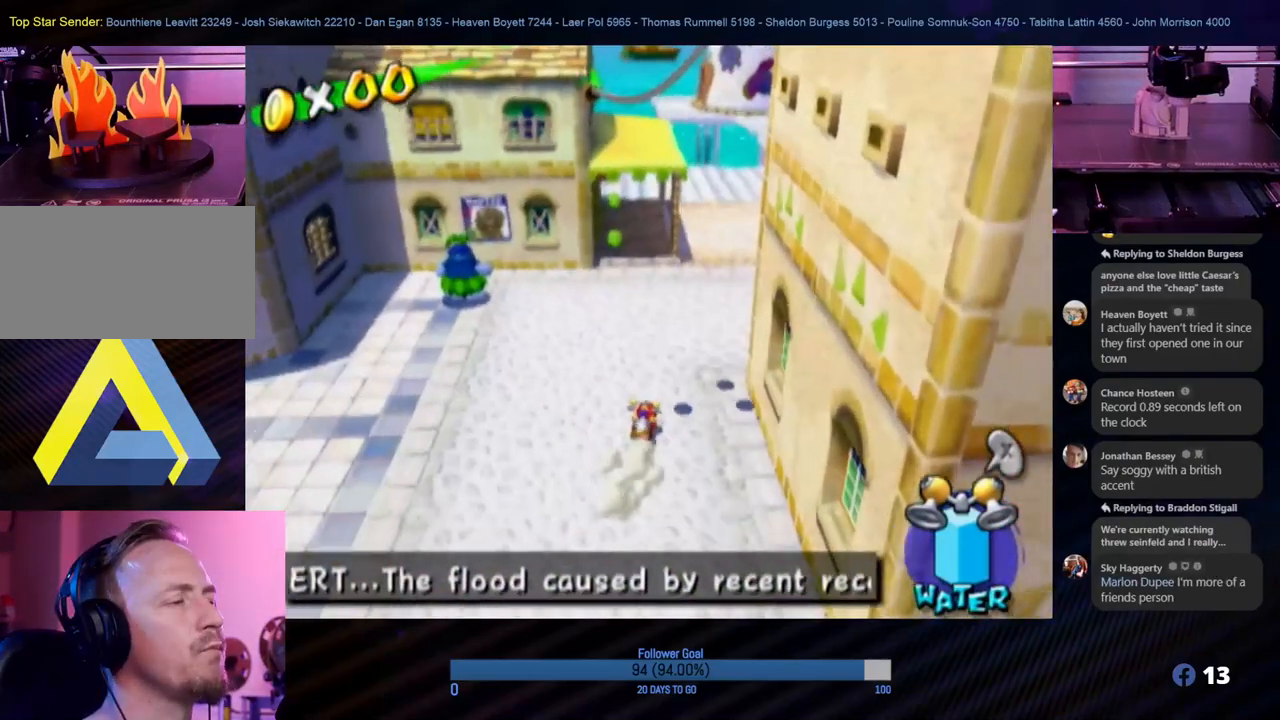
{"buttons": [], "left_stick": "center", "right_stick": "left", "events": [[217, "right_stick", "left"]]}
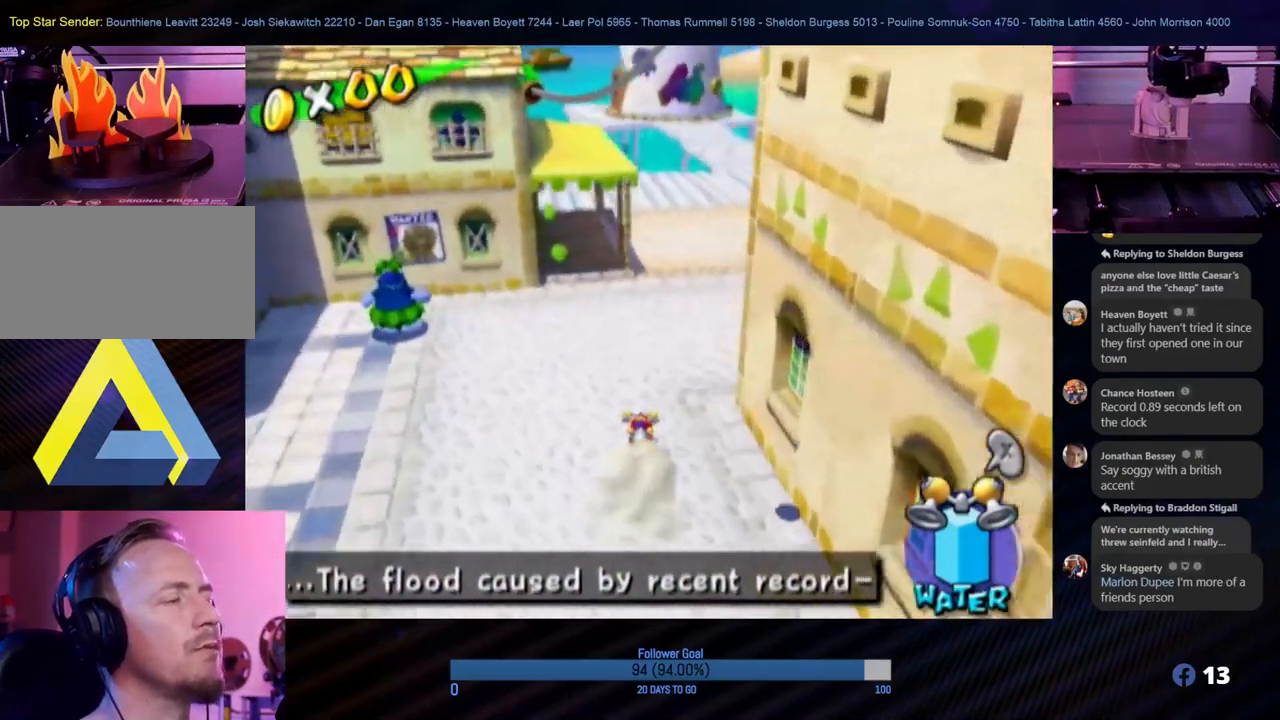
{"buttons": [], "left_stick": "left", "right_stick": "center", "events": [[300, "right_stick", "center"], [433, "left_stick", "left"]]}
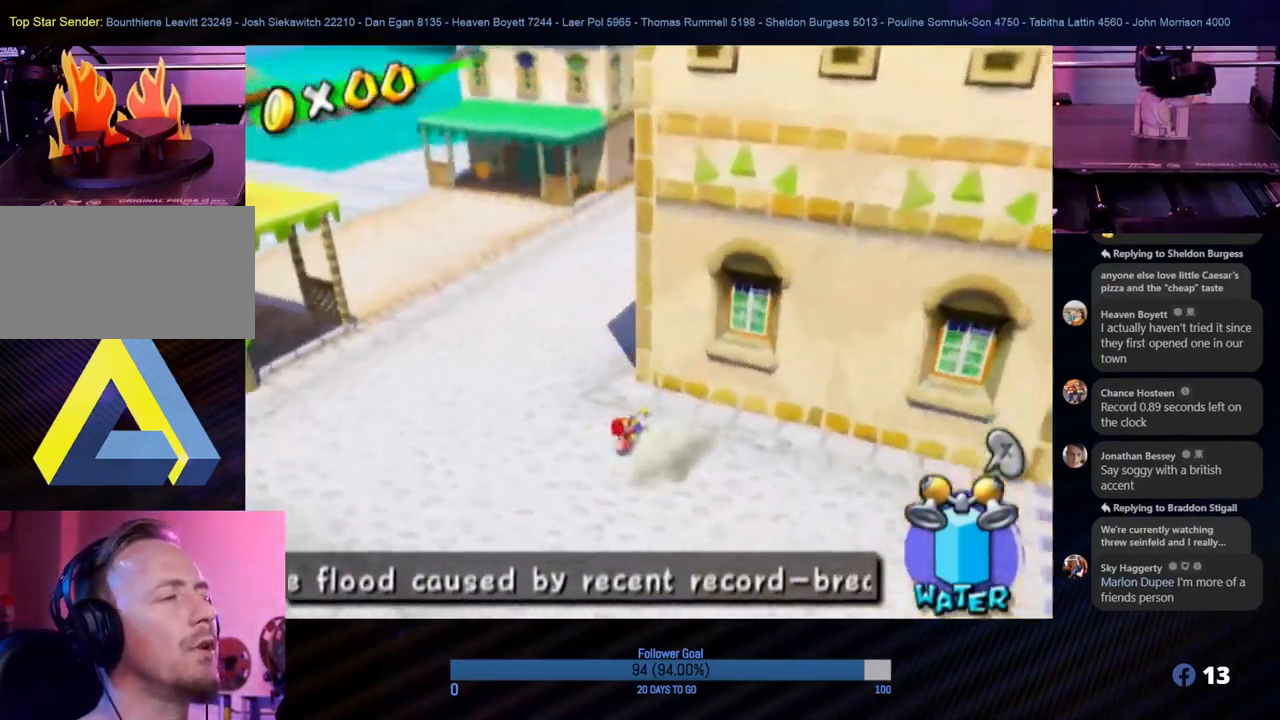
{"buttons": [], "left_stick": "center", "right_stick": "center", "events": [[300, "left_stick", "center"]]}
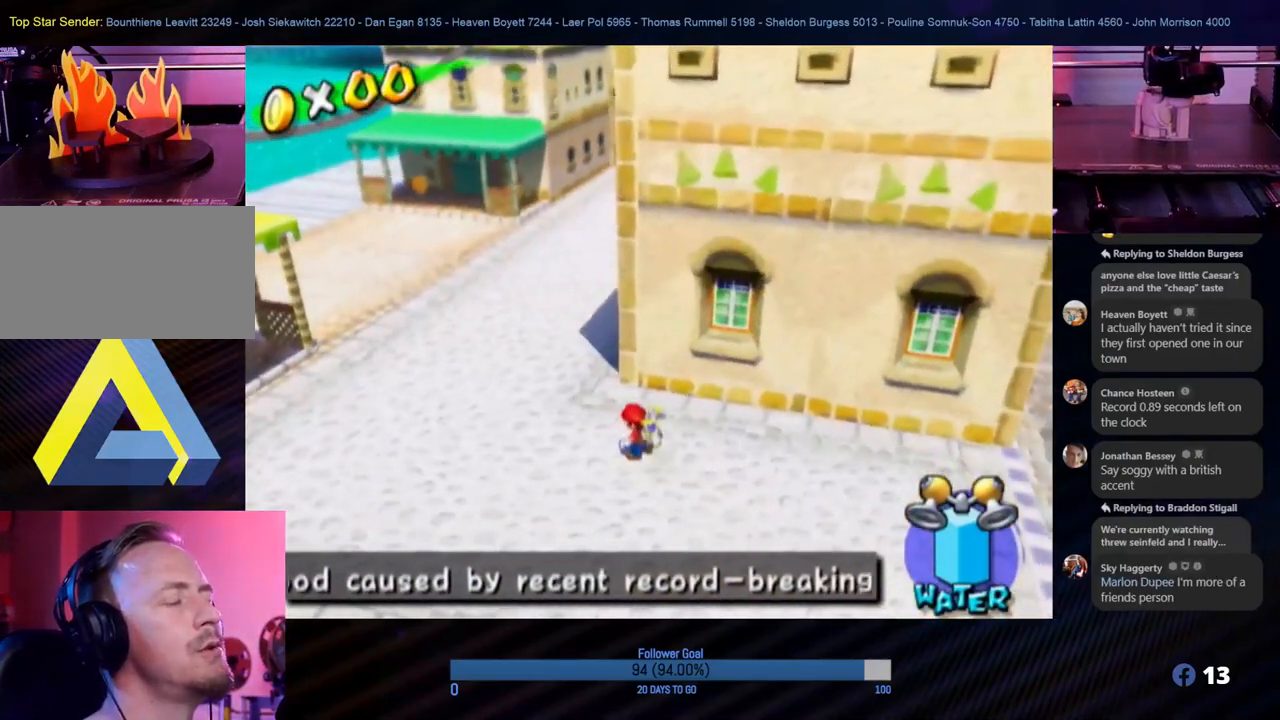
{"buttons": [], "left_stick": "center", "right_stick": "center", "events": []}
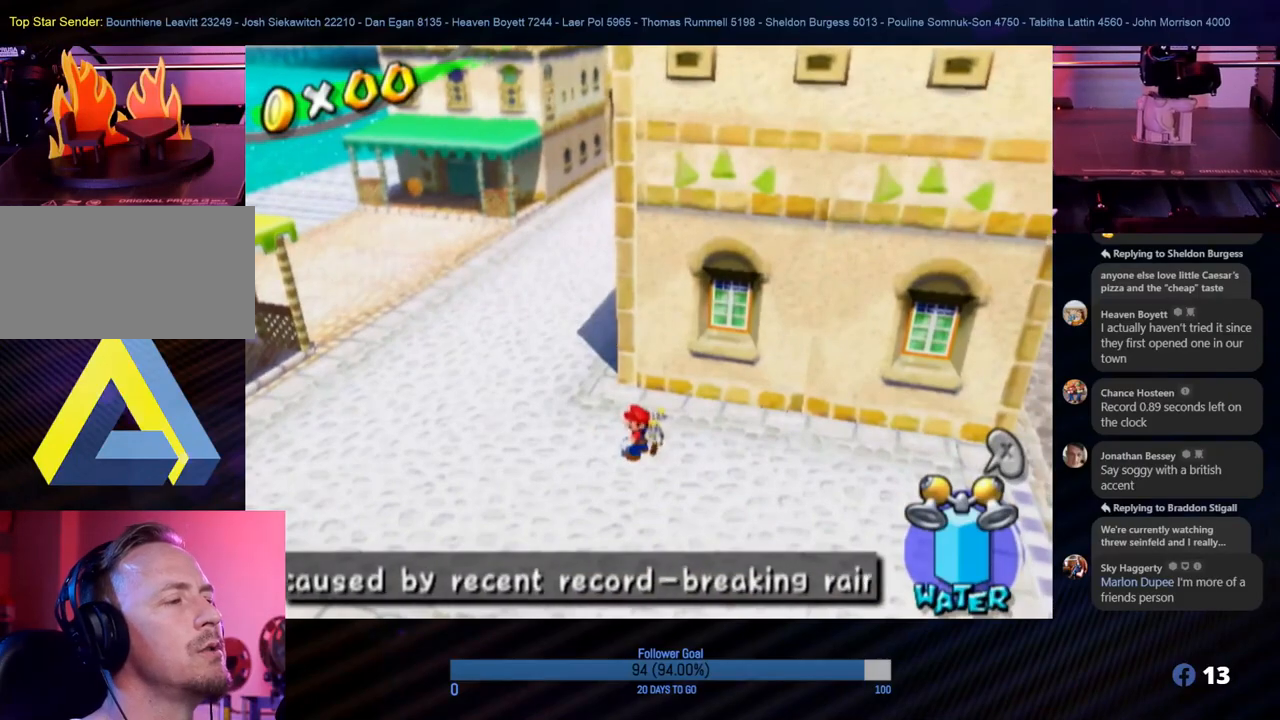
{"buttons": [], "left_stick": "center", "right_stick": "center", "events": [[50, "right_stick", "left"], [100, "right_stick", "down-left"], [317, "right_stick", "center"]]}
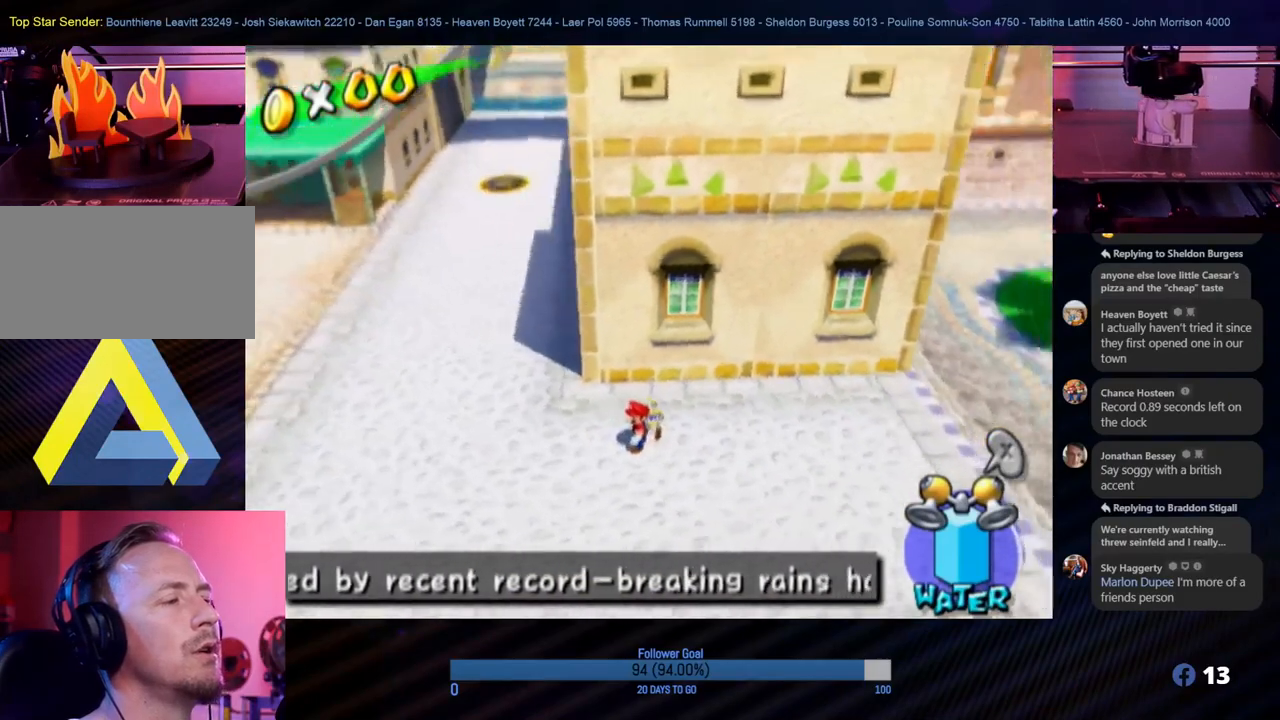
{"buttons": [], "left_stick": "center", "right_stick": "center", "events": [[183, "right_stick", "left"], [450, "right_stick", "center"]]}